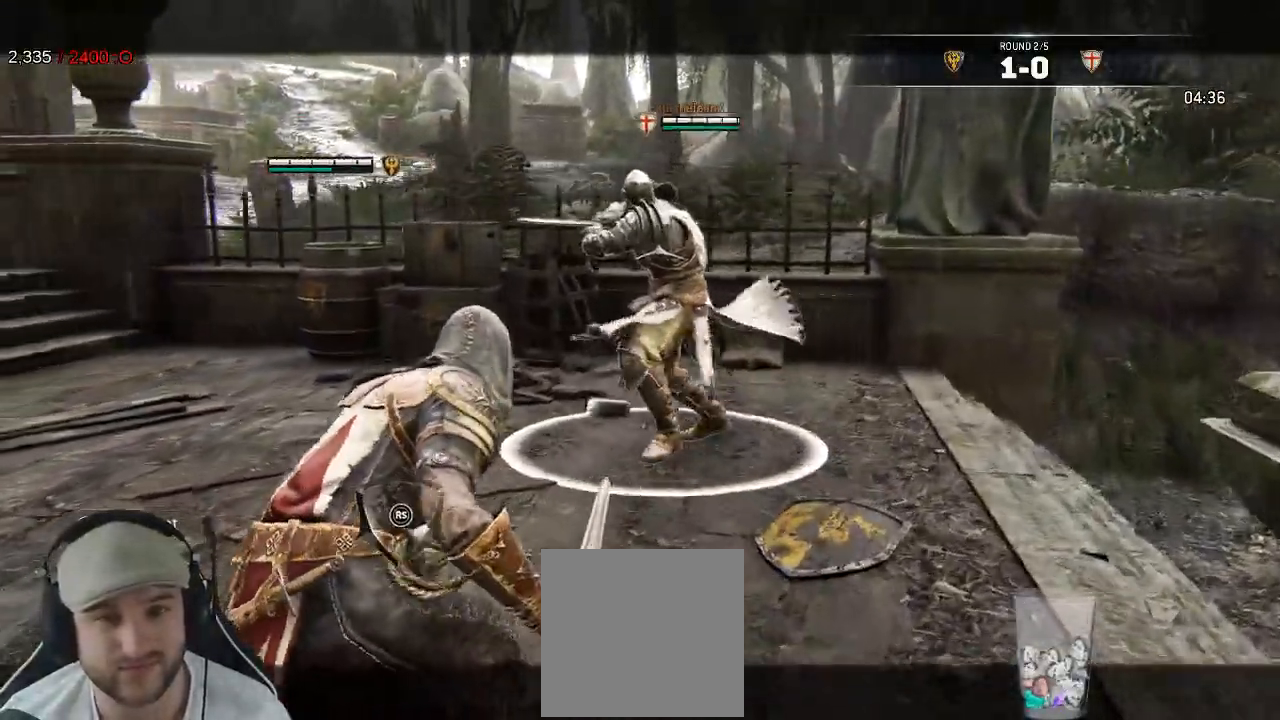
Gameplay with a controller (Xbox layout); each line is a JSON object with the inputs held at the frame after it (dt_ms = milliseconds from this image to that frame). "events" lists button and stick changes between this image and that frame as [ms after this image, input, new state], when the widget could be followed in between. Not read: SELECT SHARE.
{"dt_ms": 500, "buttons": ["L2"], "left_stick": "up-left", "right_stick": "center", "events": [[283, "left_stick", "up-left"]]}
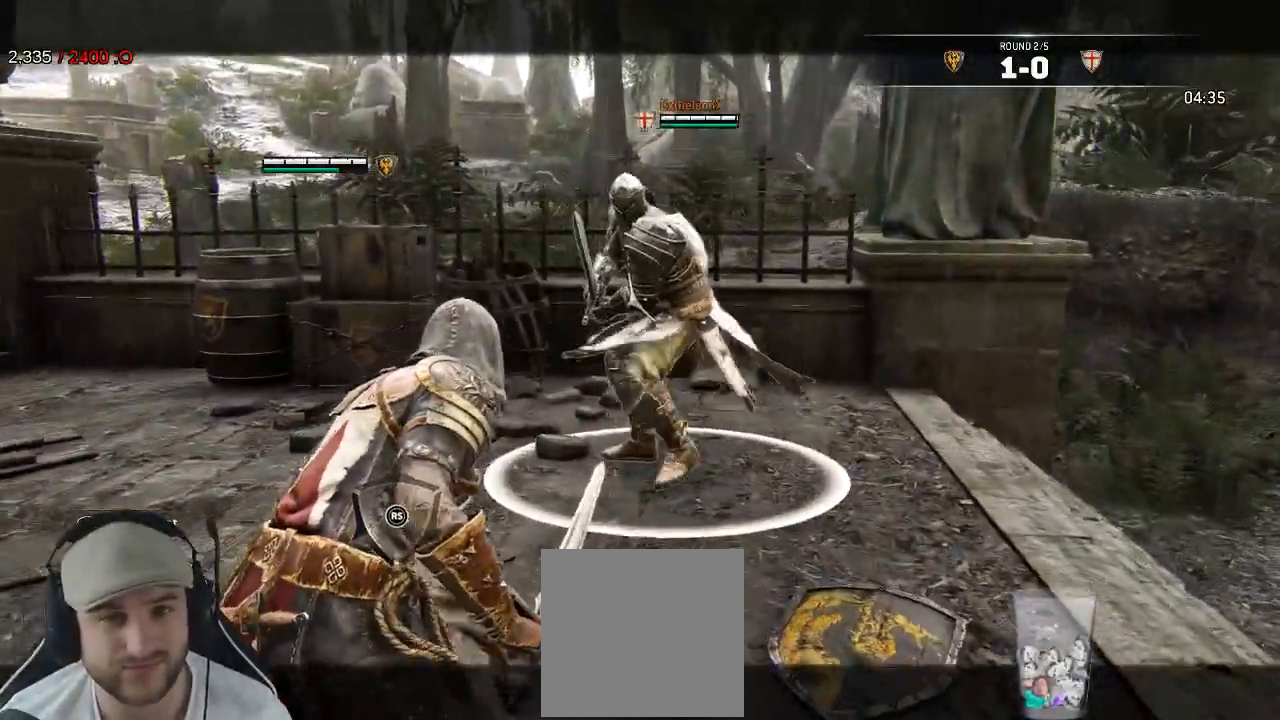
{"dt_ms": 500, "buttons": ["L2"], "left_stick": "left", "right_stick": "left"}
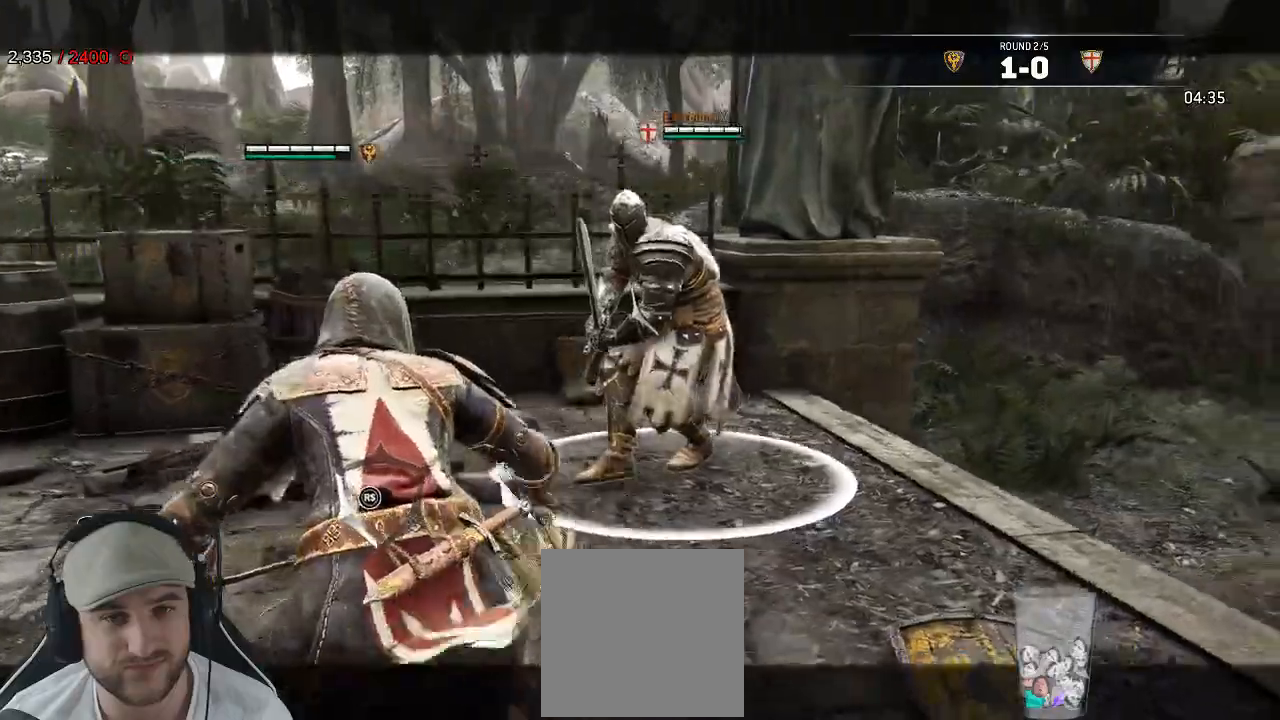
{"dt_ms": 500, "buttons": ["L2"], "left_stick": "up", "right_stick": "right", "events": [[267, "right_stick", "up-right"], [300, "left_stick", "up"], [333, "right_stick", "right"]]}
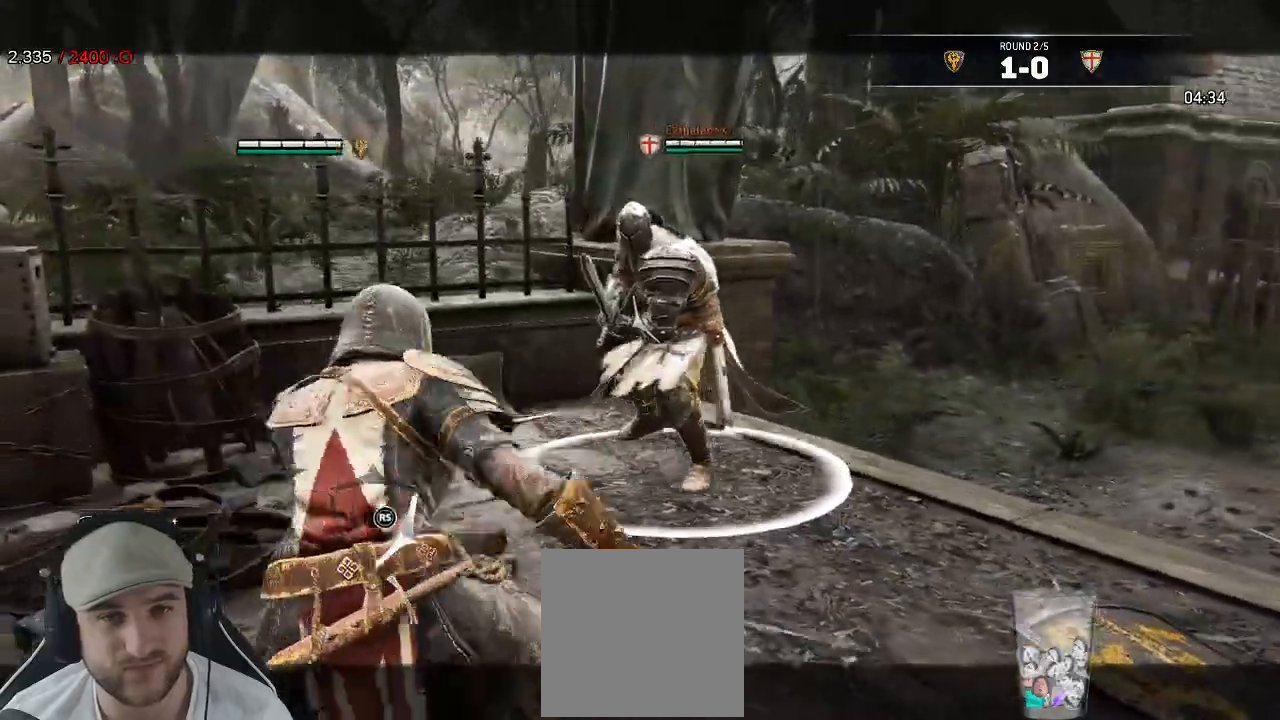
{"dt_ms": 500, "buttons": ["L2"], "left_stick": "up", "right_stick": "right", "events": [[83, "R1", "down"], [217, "R1", "up"]]}
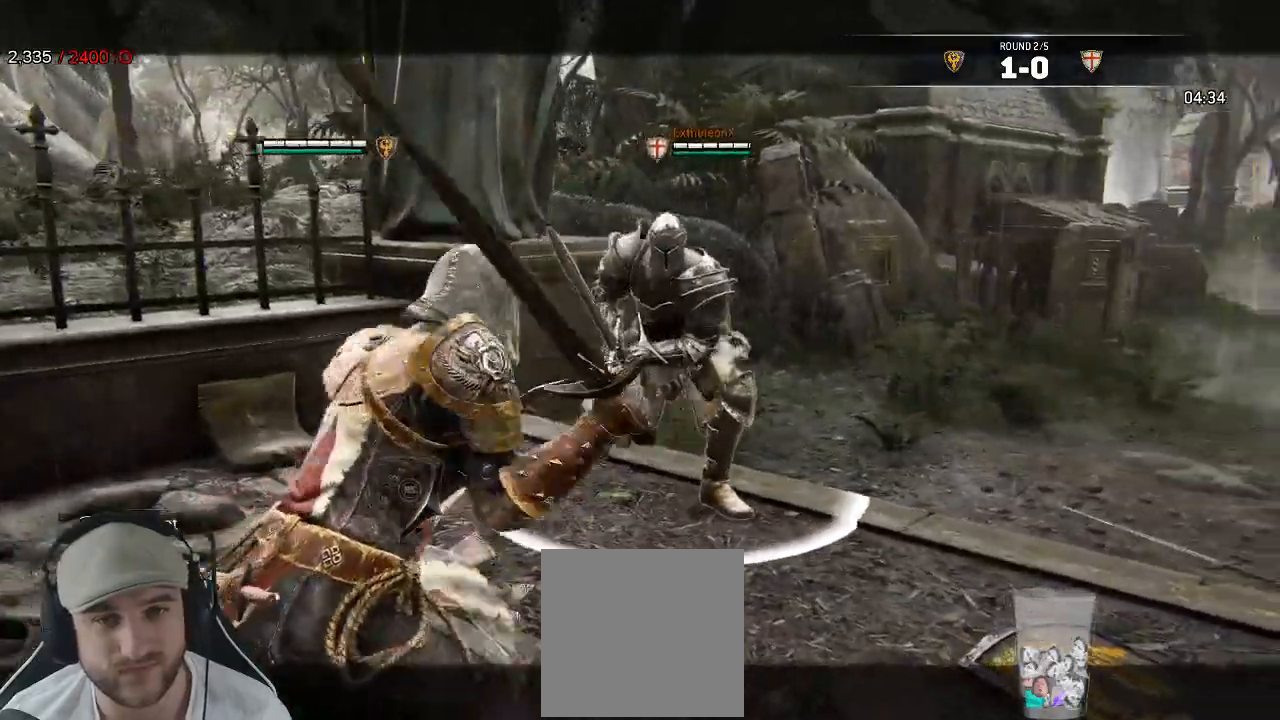
{"dt_ms": 500, "buttons": ["L2", "R1"], "left_stick": "up", "right_stick": "right", "events": [[383, "R1", "down"]]}
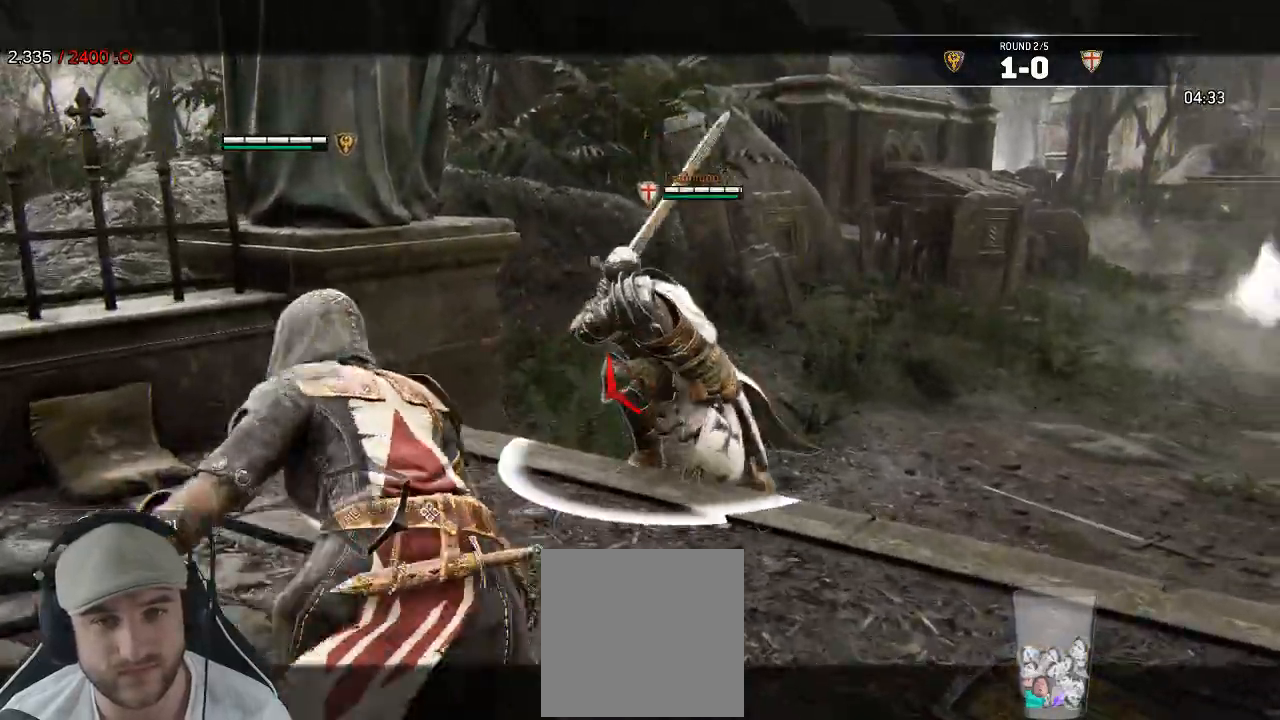
{"dt_ms": 500, "buttons": ["L2"], "left_stick": "down-right", "right_stick": "center", "events": [[67, "R1", "up"], [117, "R3", "down"], [233, "R3", "up"], [317, "left_stick", "center"], [400, "right_stick", "center"], [417, "left_stick", "down-right"]]}
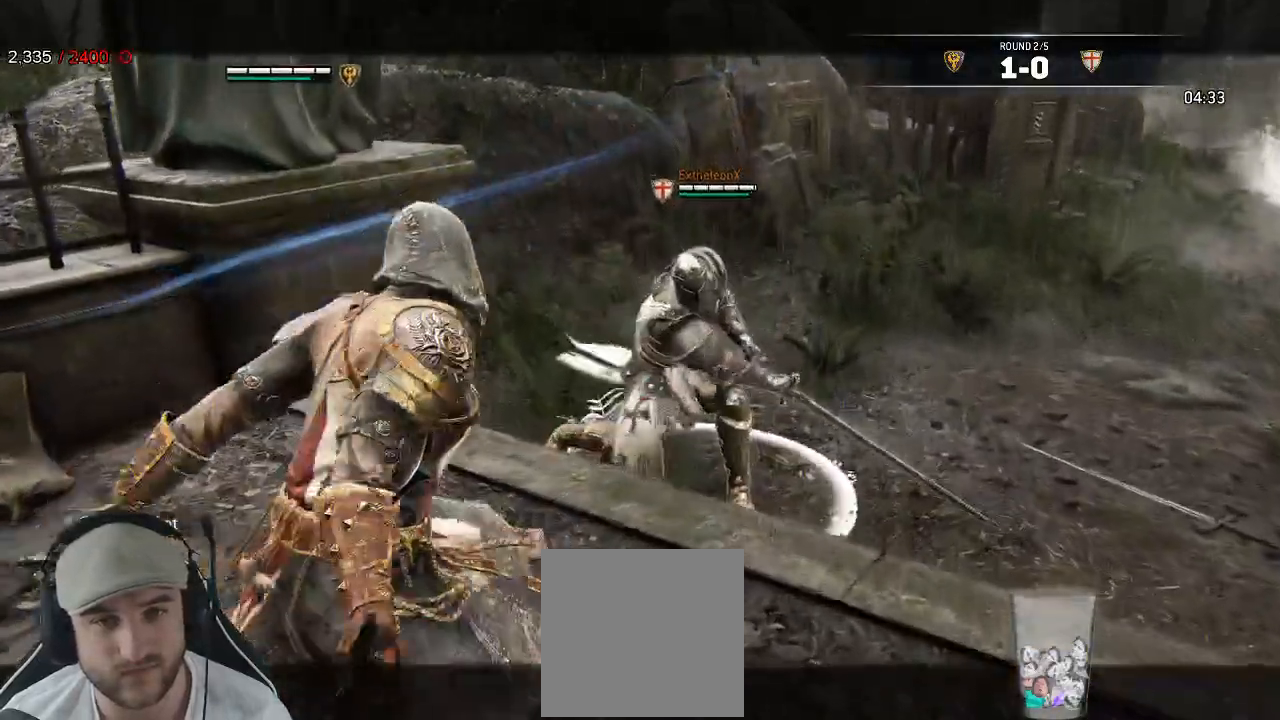
{"dt_ms": 500, "buttons": ["L2"], "left_stick": "down-right", "right_stick": "center", "events": []}
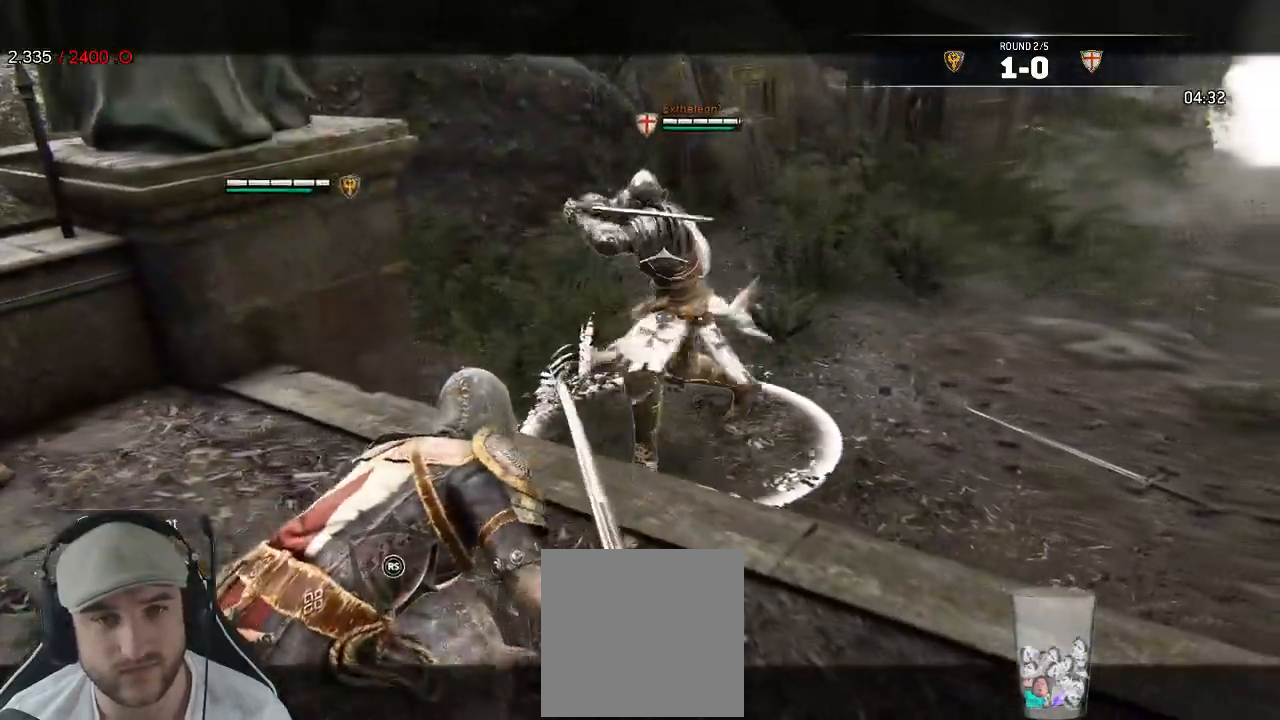
{"dt_ms": 500, "buttons": ["L2"], "left_stick": "right", "right_stick": "center", "events": [[233, "left_stick", "right"]]}
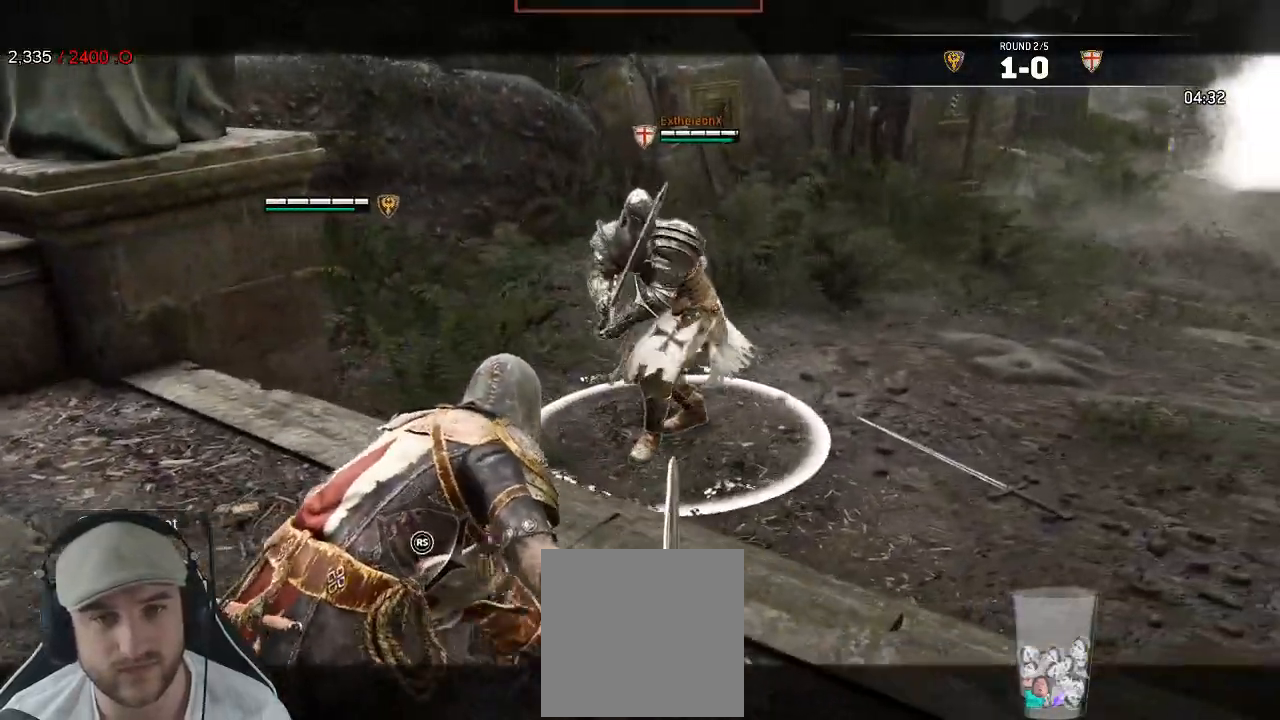
{"dt_ms": 500, "buttons": ["L2"], "left_stick": "up", "right_stick": "up", "events": [[33, "left_stick", "up-right"], [217, "right_stick", "up"], [250, "left_stick", "up"]]}
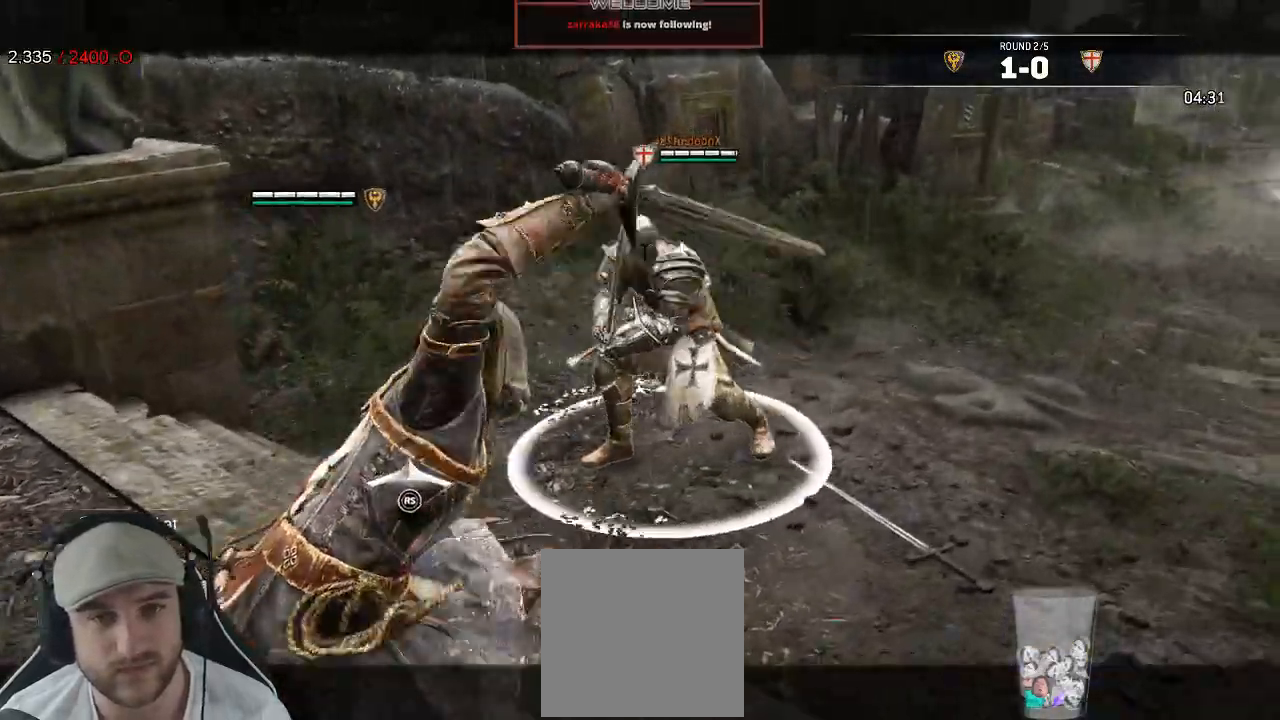
{"dt_ms": 500, "buttons": ["L2"], "left_stick": "down-left", "right_stick": "down-left", "events": [[233, "right_stick", "right"], [300, "left_stick", "up-left"], [300, "right_stick", "down-right"], [400, "left_stick", "left"], [433, "right_stick", "down-left"], [500, "left_stick", "down-left"]]}
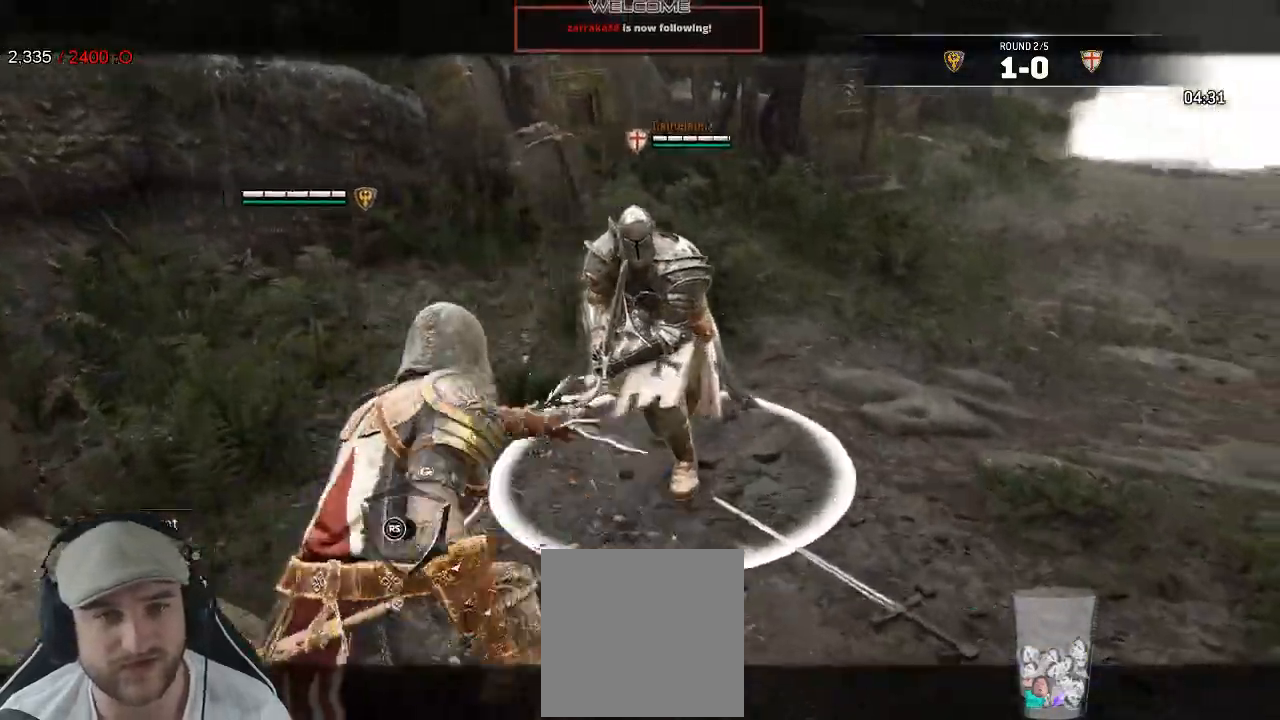
{"dt_ms": 500, "buttons": ["L2"], "left_stick": "right", "right_stick": "up-right", "events": [[33, "right_stick", "left"], [200, "left_stick", "right"], [350, "right_stick", "up-right"]]}
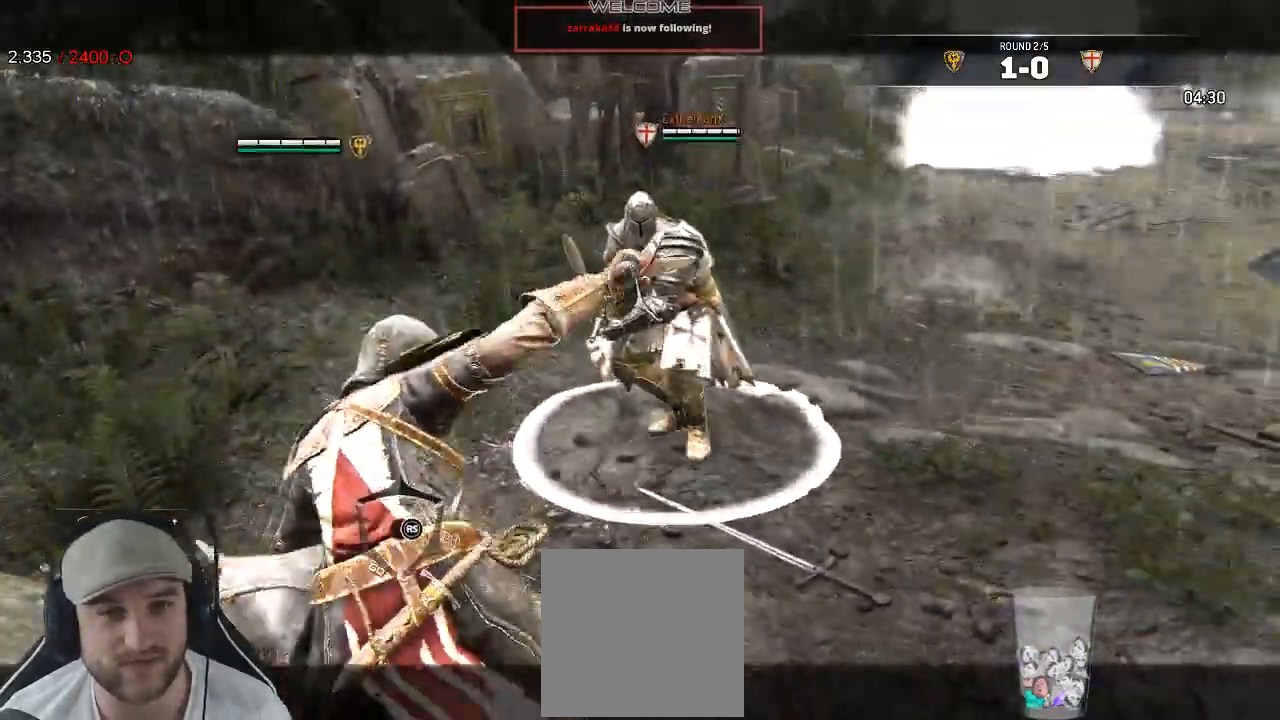
{"dt_ms": 500, "buttons": ["L2"], "left_stick": "up-right", "right_stick": "right"}
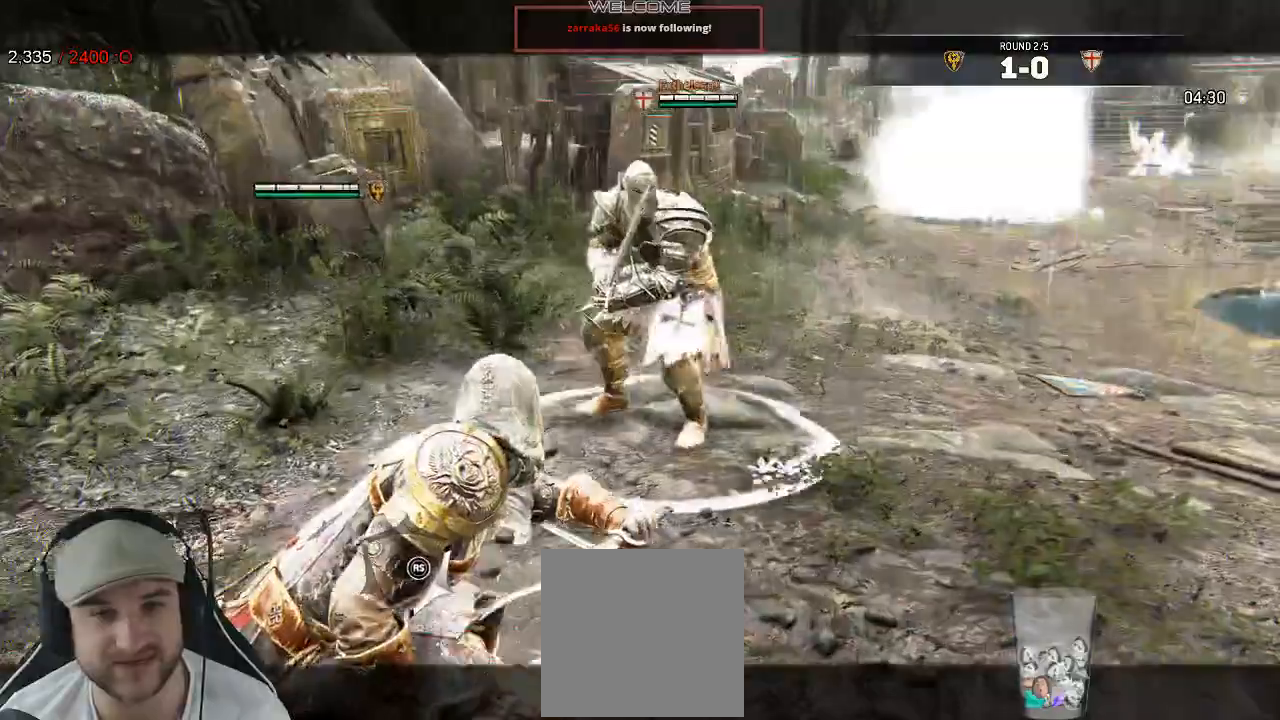
{"dt_ms": 500, "buttons": ["L2"], "left_stick": "up-right", "right_stick": "right", "events": [[217, "R1", "down"], [417, "R1", "up"]]}
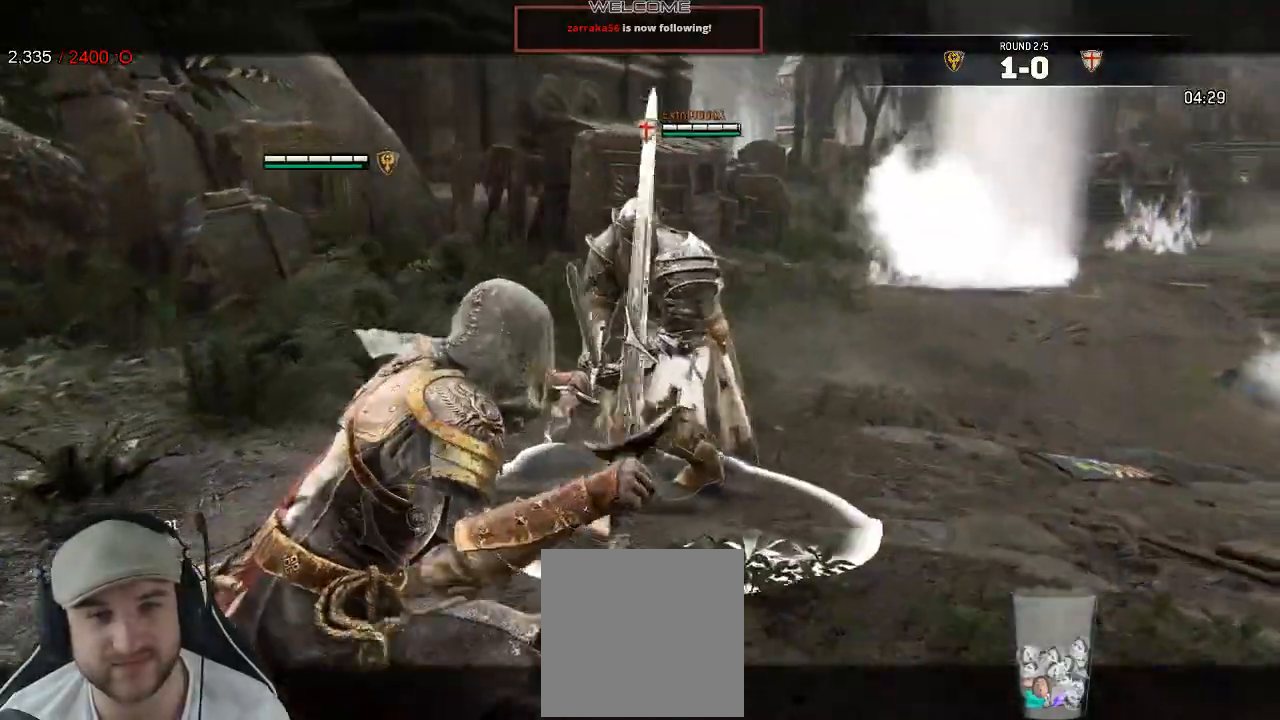
{"dt_ms": 500, "buttons": ["L2", "R1"], "left_stick": "up-right", "right_stick": "up", "events": [[383, "right_stick", "up"], [433, "R1", "down"]]}
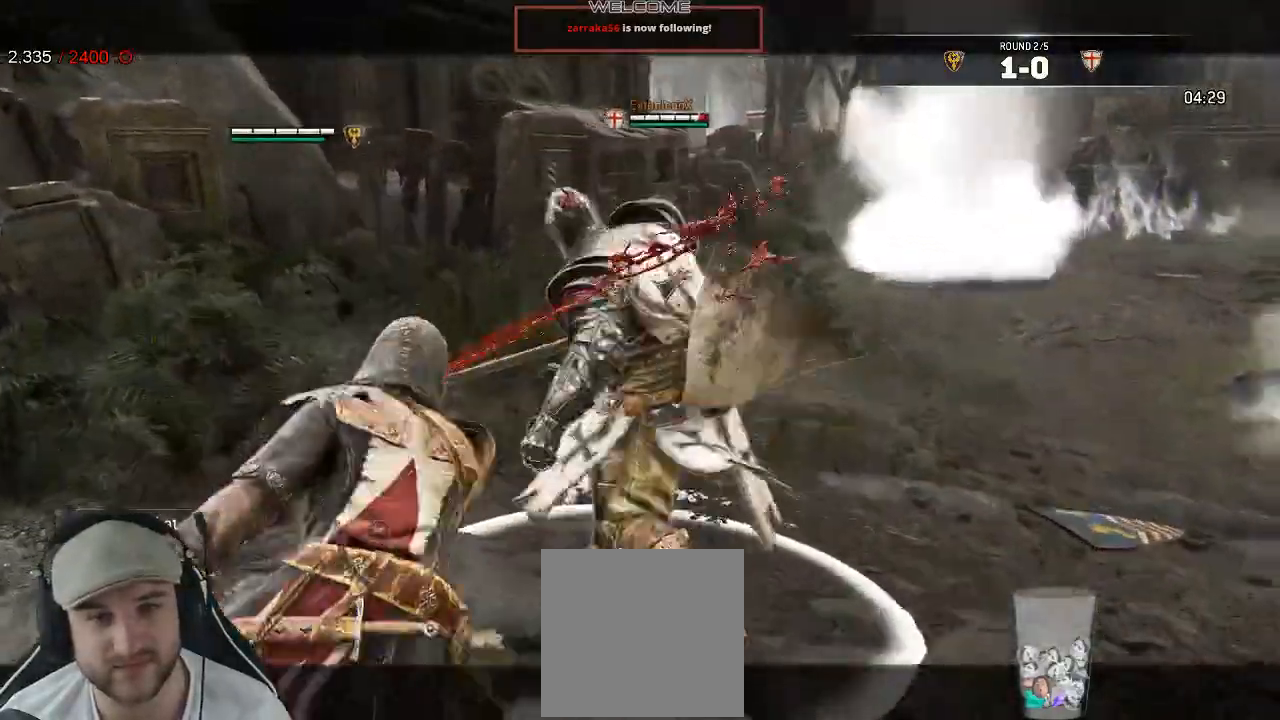
{"dt_ms": 1000, "buttons": ["B", "L2"], "left_stick": "up-right", "right_stick": "center"}
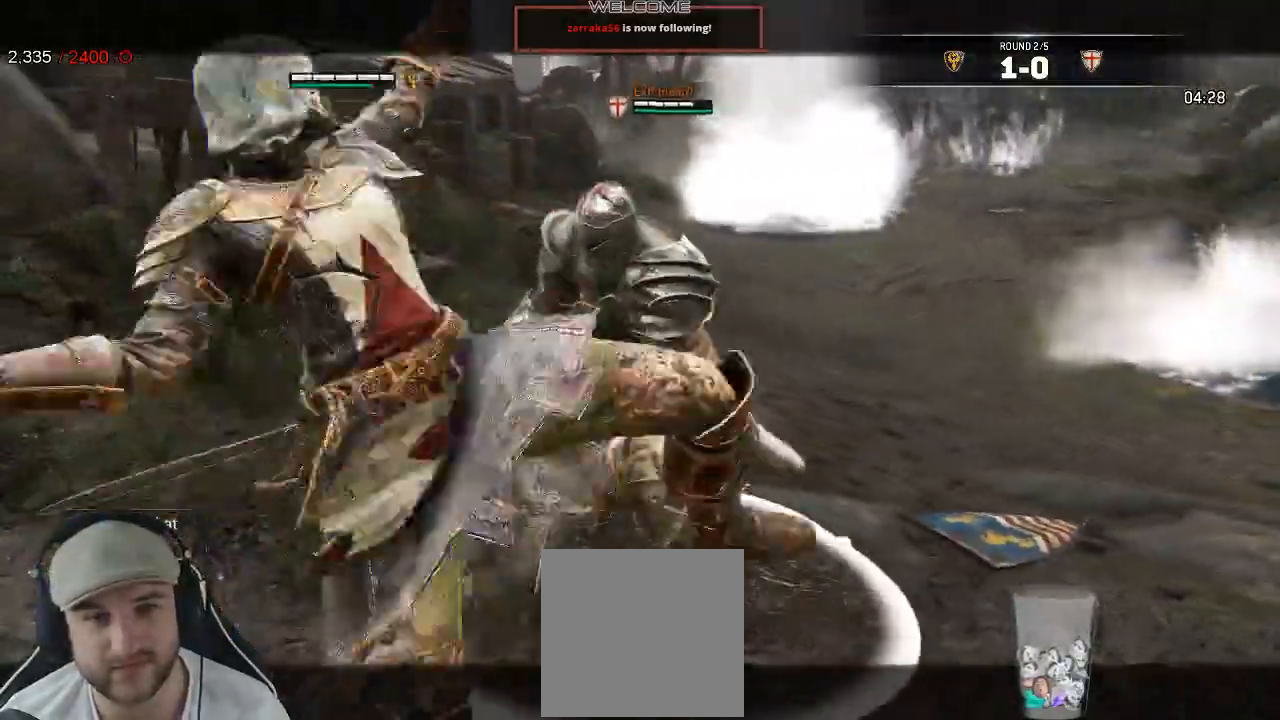
{"dt_ms": 1000, "buttons": ["L2", "R2", "R3"], "left_stick": "up", "right_stick": "up"}
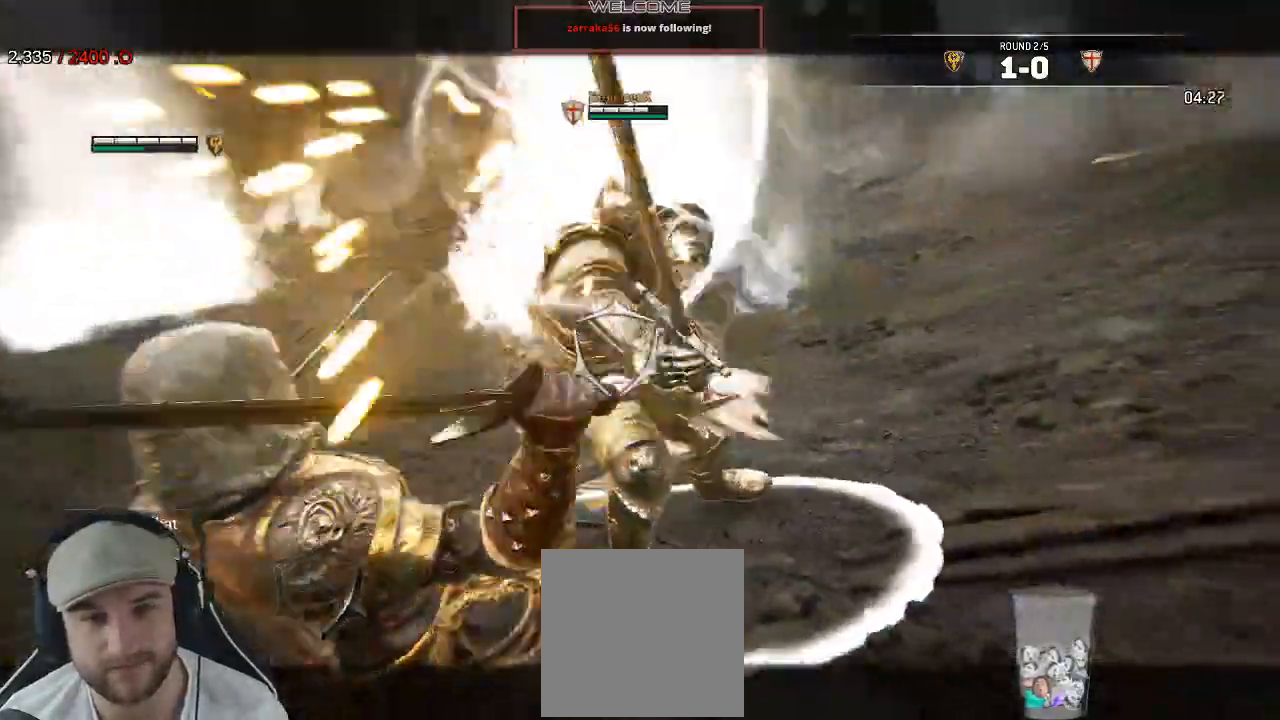
{"dt_ms": 500, "buttons": ["L2"], "left_stick": "left", "right_stick": "left"}
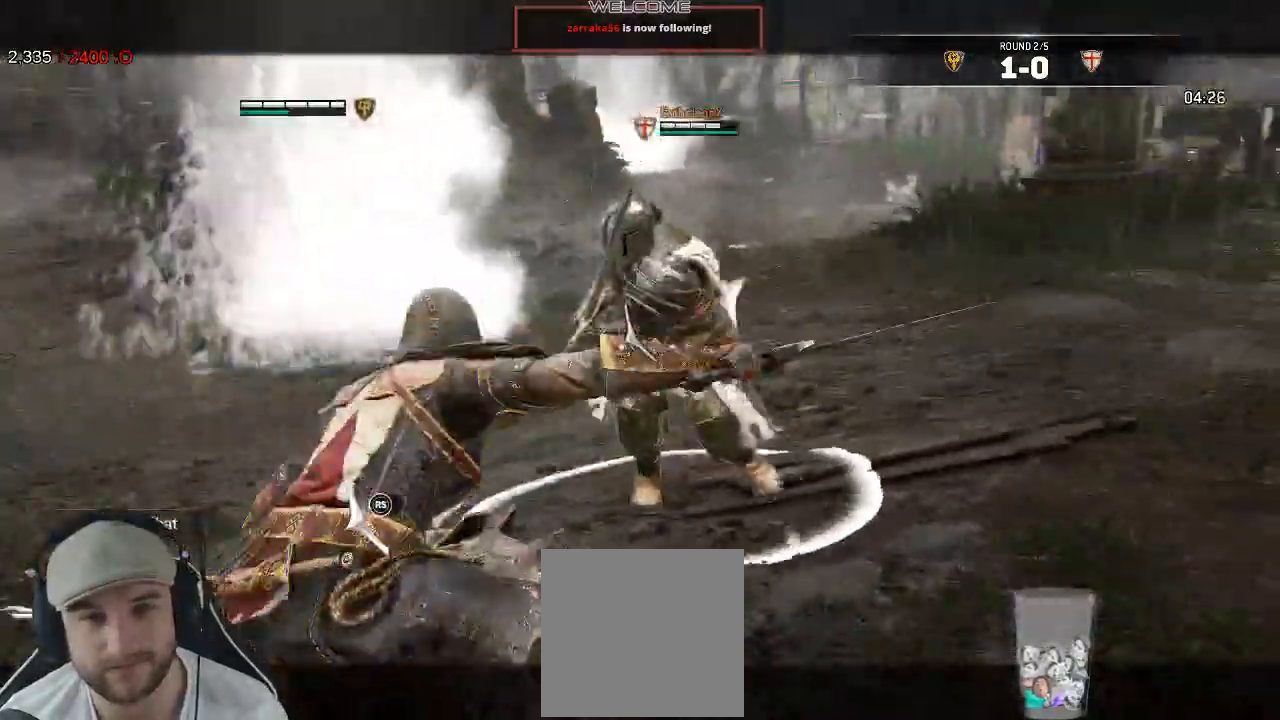
{"dt_ms": 1000, "buttons": ["L2"], "left_stick": "left", "right_stick": "left"}
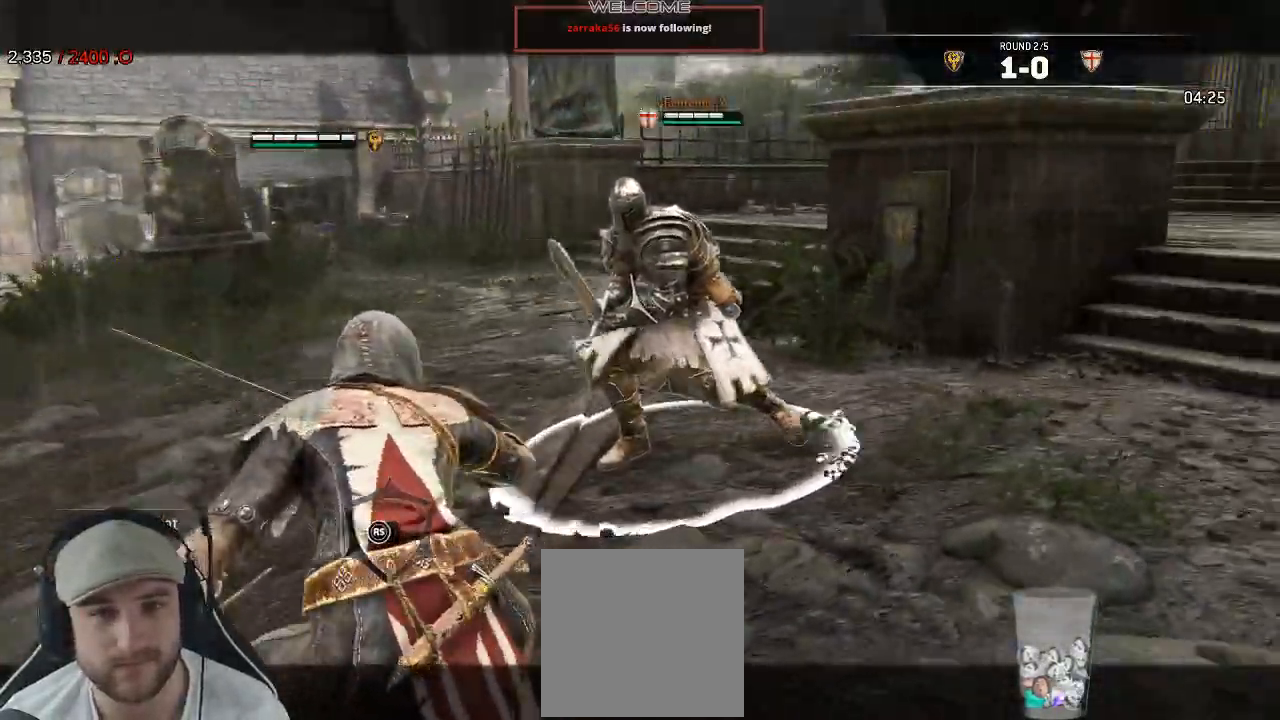
{"dt_ms": 500, "buttons": ["L2"], "left_stick": "up-left", "right_stick": "center", "events": [[17, "right_stick", "center"], [283, "left_stick", "up-left"]]}
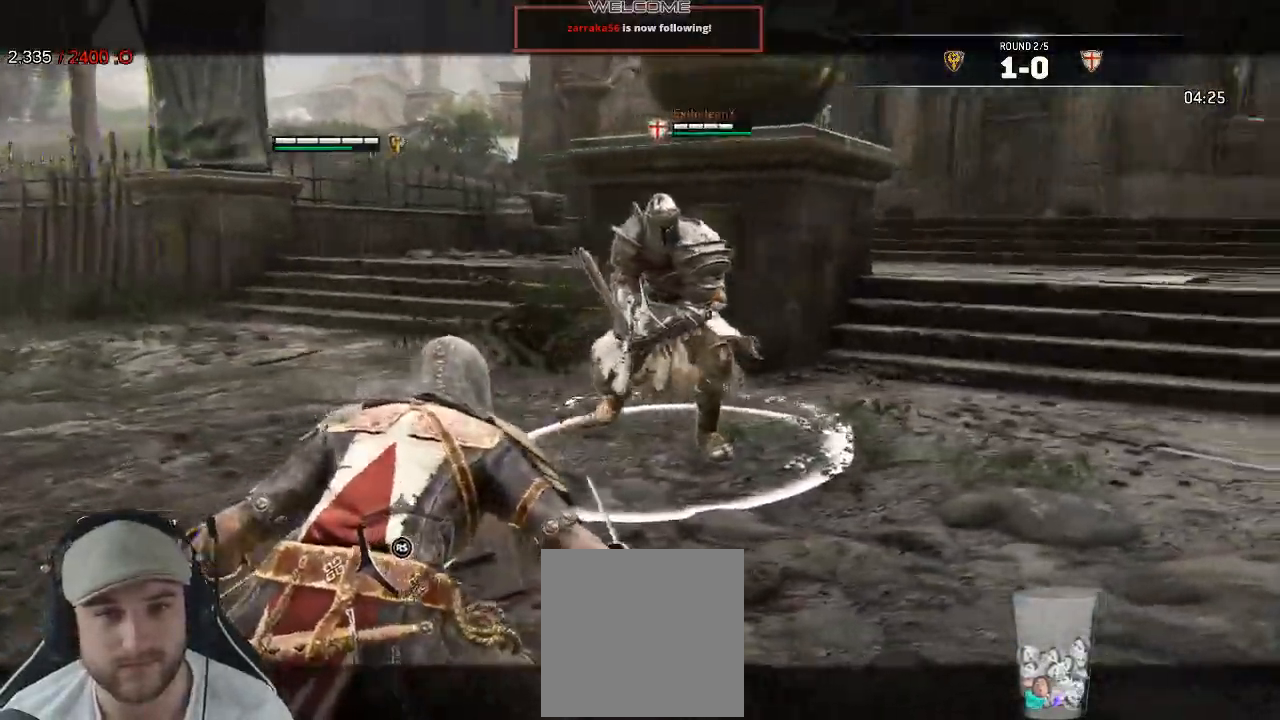
{"dt_ms": 500, "buttons": ["L2"], "left_stick": "up", "right_stick": "left", "events": [[133, "left_stick", "up"], [417, "right_stick", "left"]]}
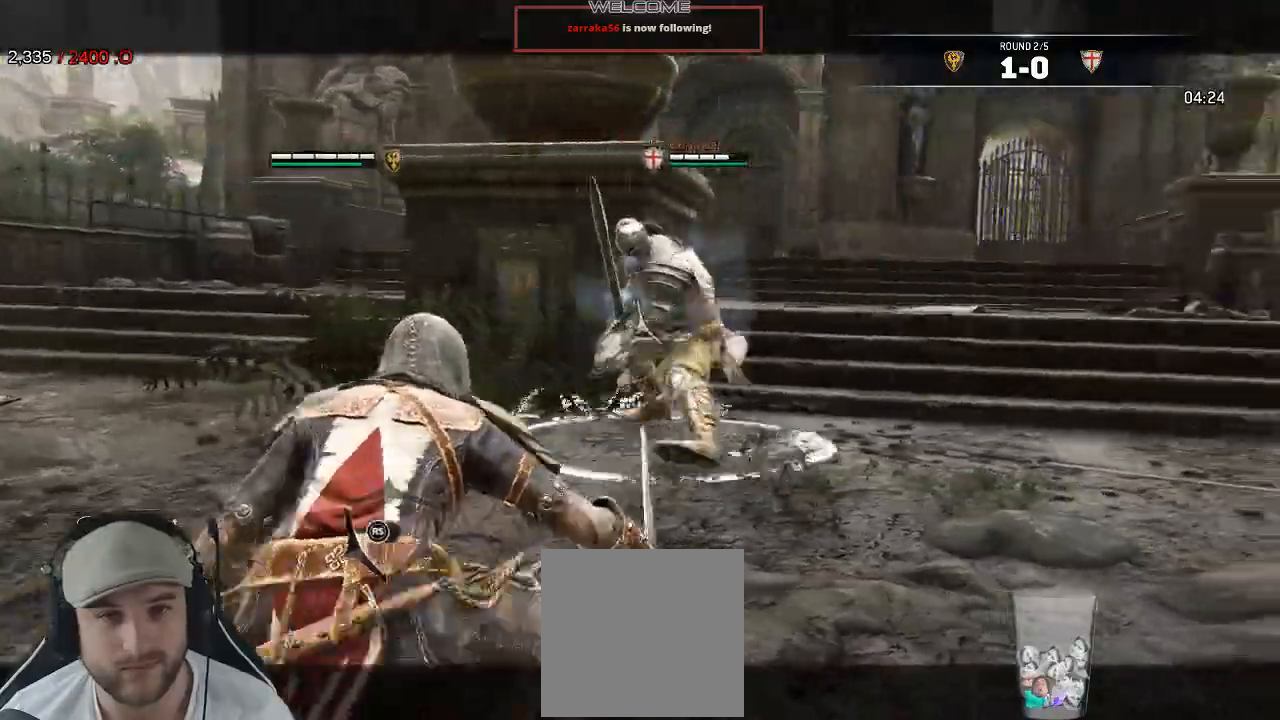
{"dt_ms": 500, "buttons": ["L2"], "left_stick": "up-right", "right_stick": "center", "events": [[367, "left_stick", "up-right"], [383, "right_stick", "center"]]}